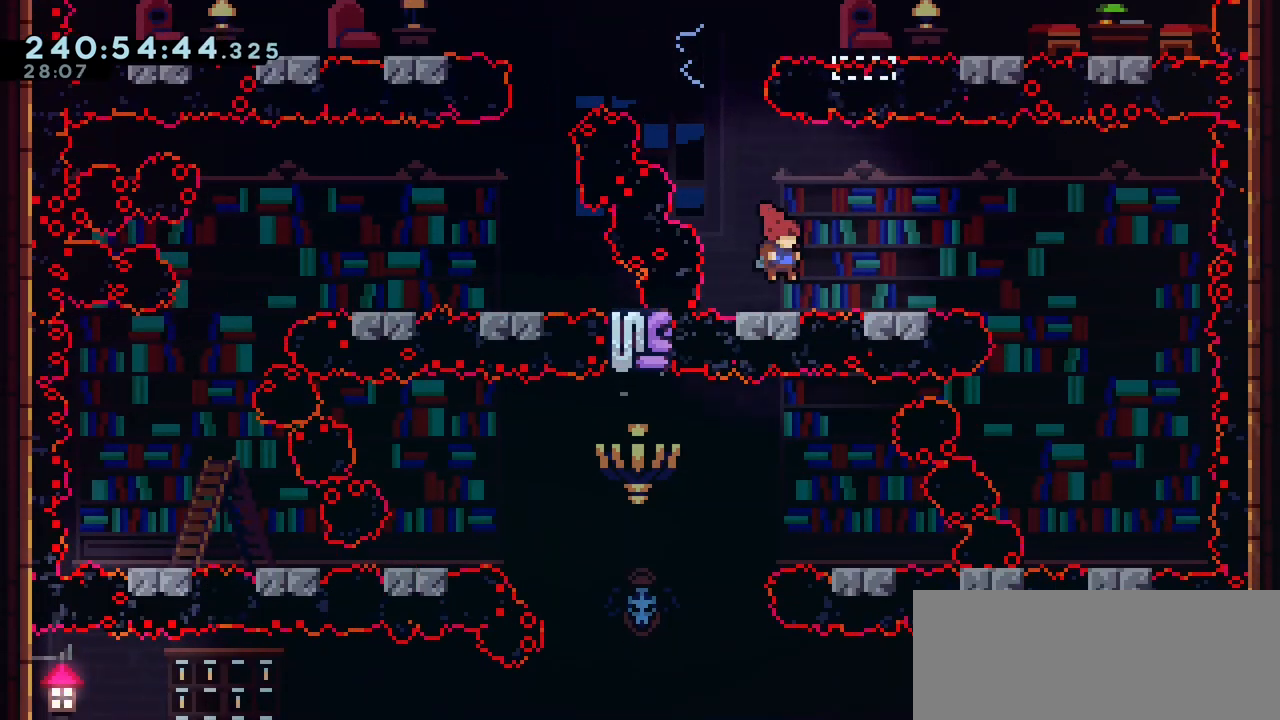
Gameplay with keyboard; each line is a JSON object with the keys held at the frame after it. "events" lists presses ("down") and releases ("up") of "dash", "demo", "down", "grab", "jump", "jump2", "left", "menu", "right", "talk" and "up" between this image and that frame as [ms after this image, input, new state], when the widget could be followed in between. No other keys are recorded. Mouse input is not recorded. Key names are as the overlay labels them; some are game actions (e.g. jump) rather than physical keys.
{"keys": [], "events": [[150, "jump2", "down"], [150, "right", "down"], [217, "jump2", "up"], [417, "right", "up"]]}
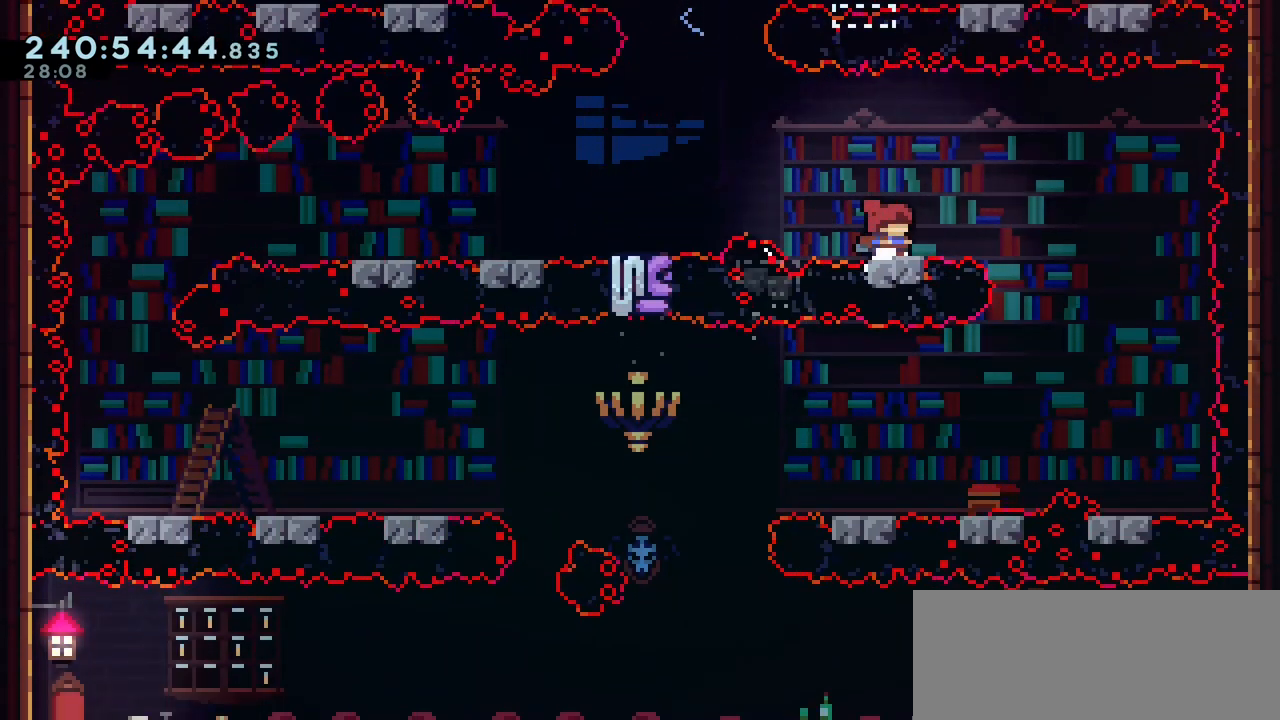
{"keys": ["left"], "events": [[33, "jump2", "down"], [33, "right", "down"], [150, "jump2", "up"], [350, "right", "up"], [500, "left", "down"]]}
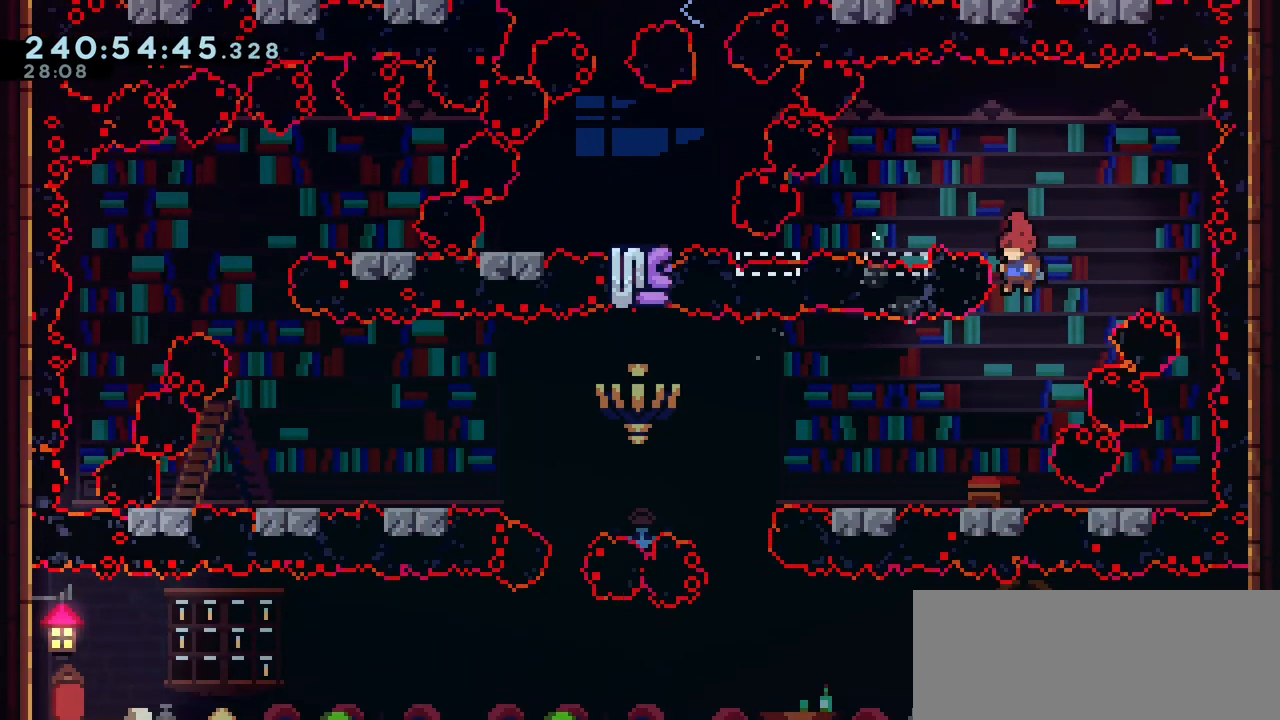
{"keys": ["jump2", "left"], "events": [[100, "left", "up"], [233, "left", "down"], [367, "jump2", "down"]]}
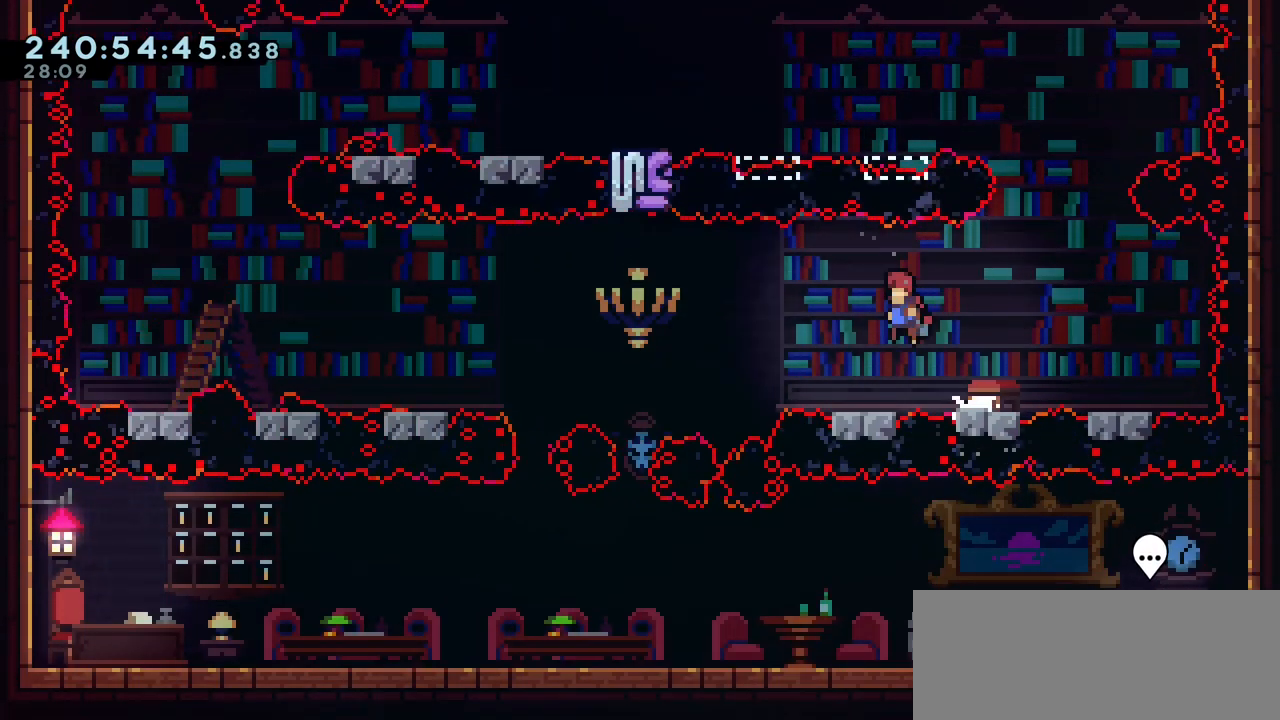
{"keys": [], "events": [[67, "jump2", "up"], [150, "left", "up"]]}
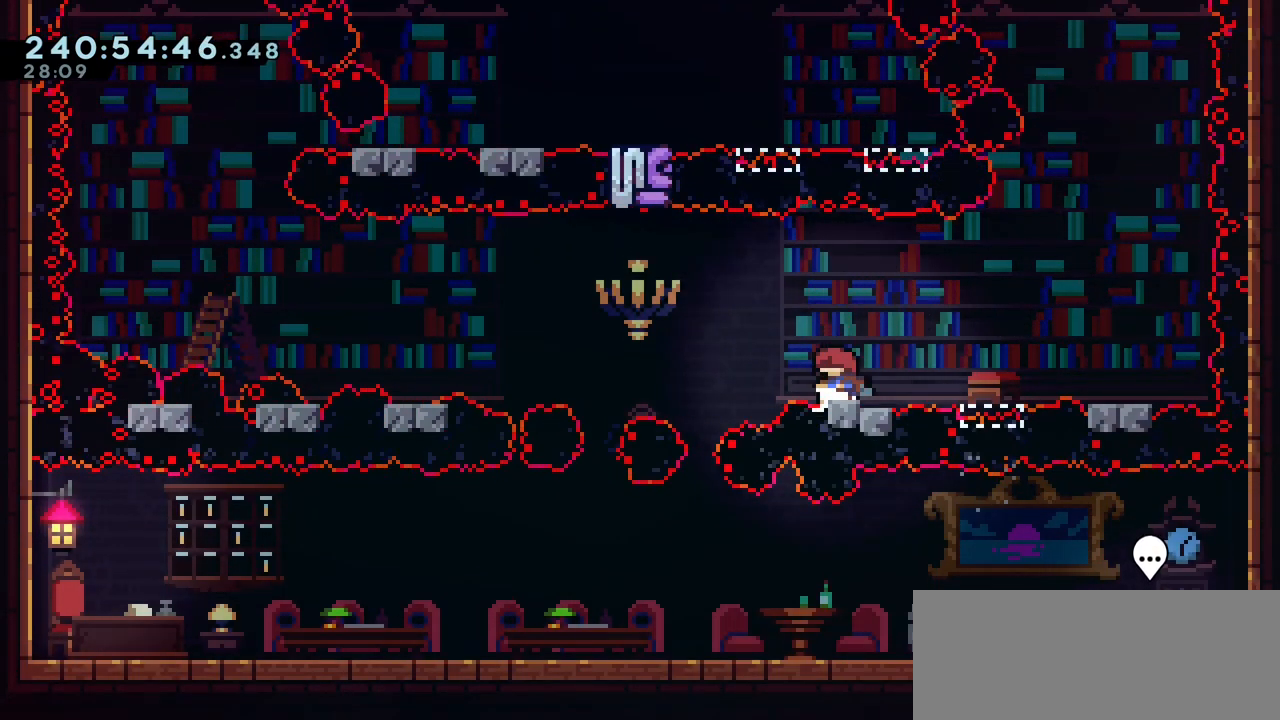
{"keys": ["left"], "events": [[117, "left", "down"], [133, "jump2", "down"], [450, "jump2", "up"]]}
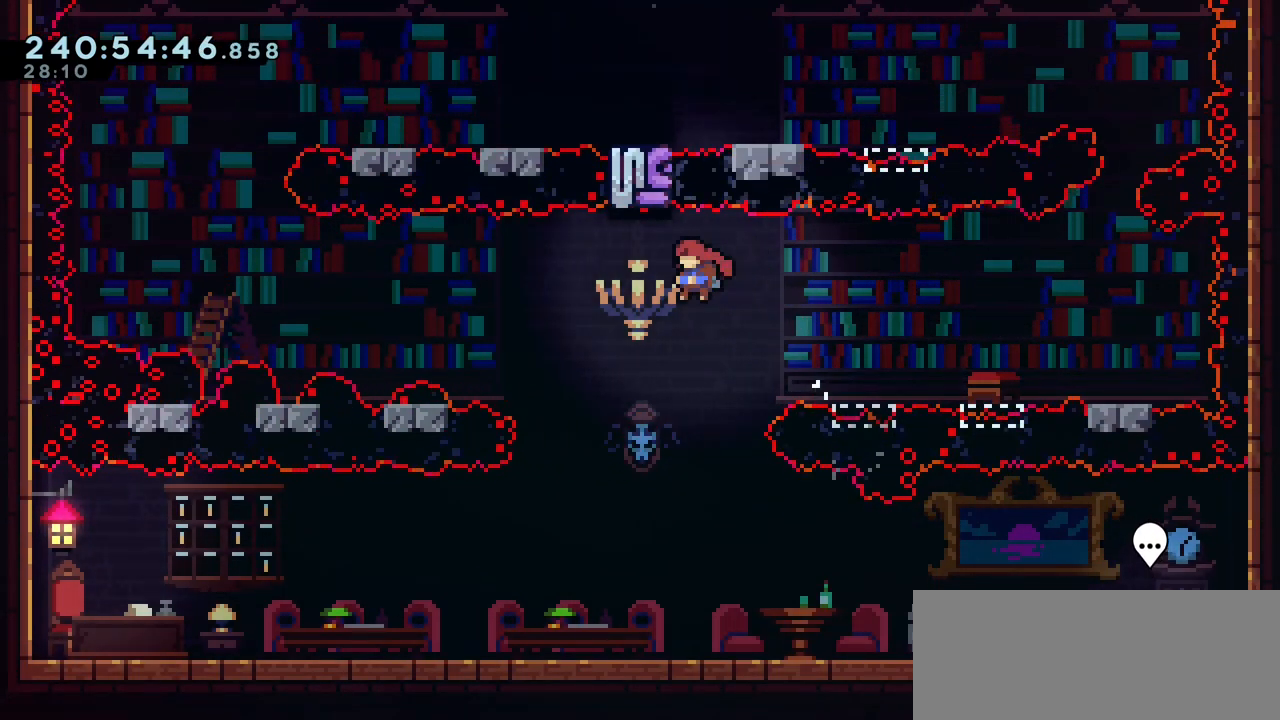
{"keys": ["right"], "events": [[100, "left", "up"], [250, "right", "down"]]}
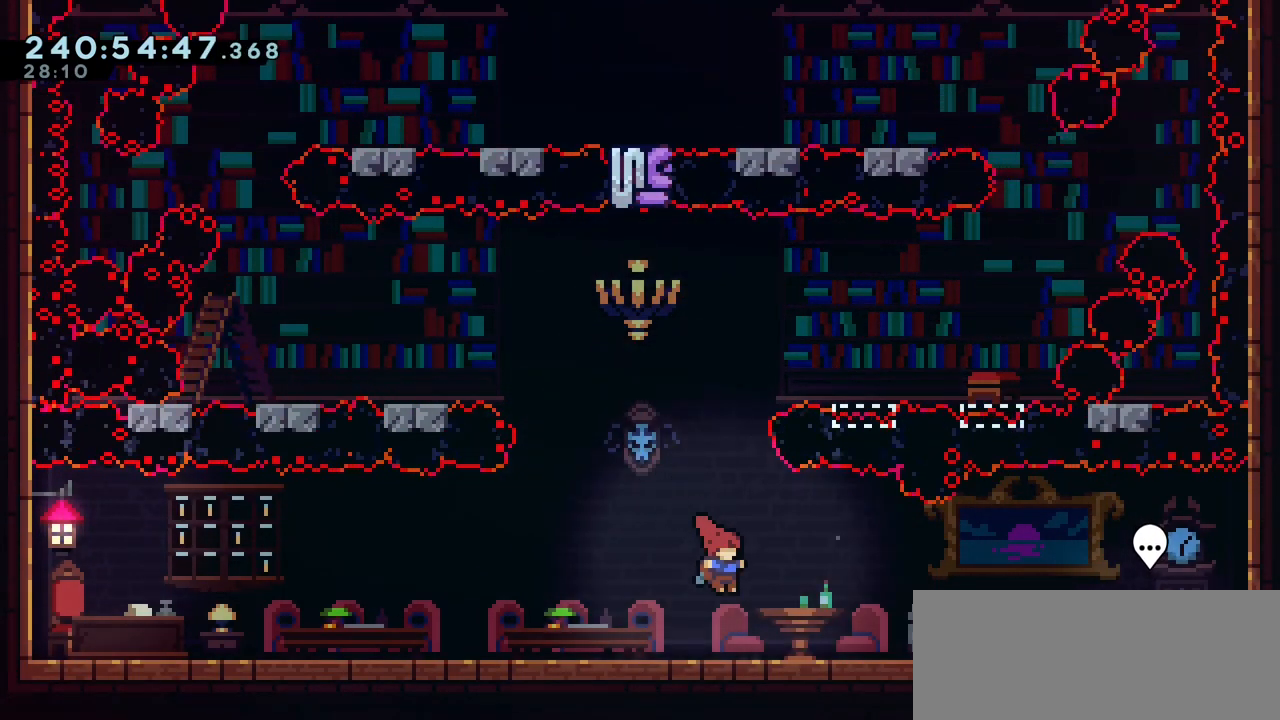
{"keys": ["right"], "events": [[433, "right", "up"], [500, "right", "down"]]}
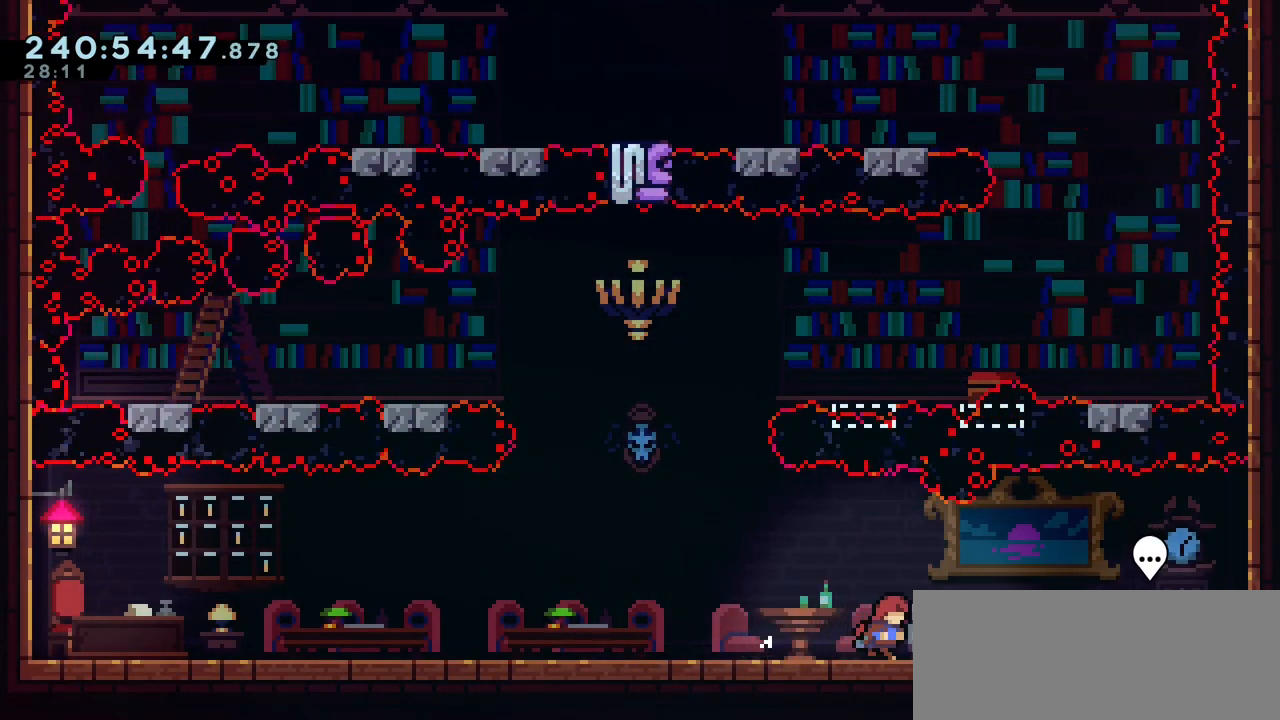
{"keys": ["right"], "events": [[167, "right", "up"], [417, "right", "down"]]}
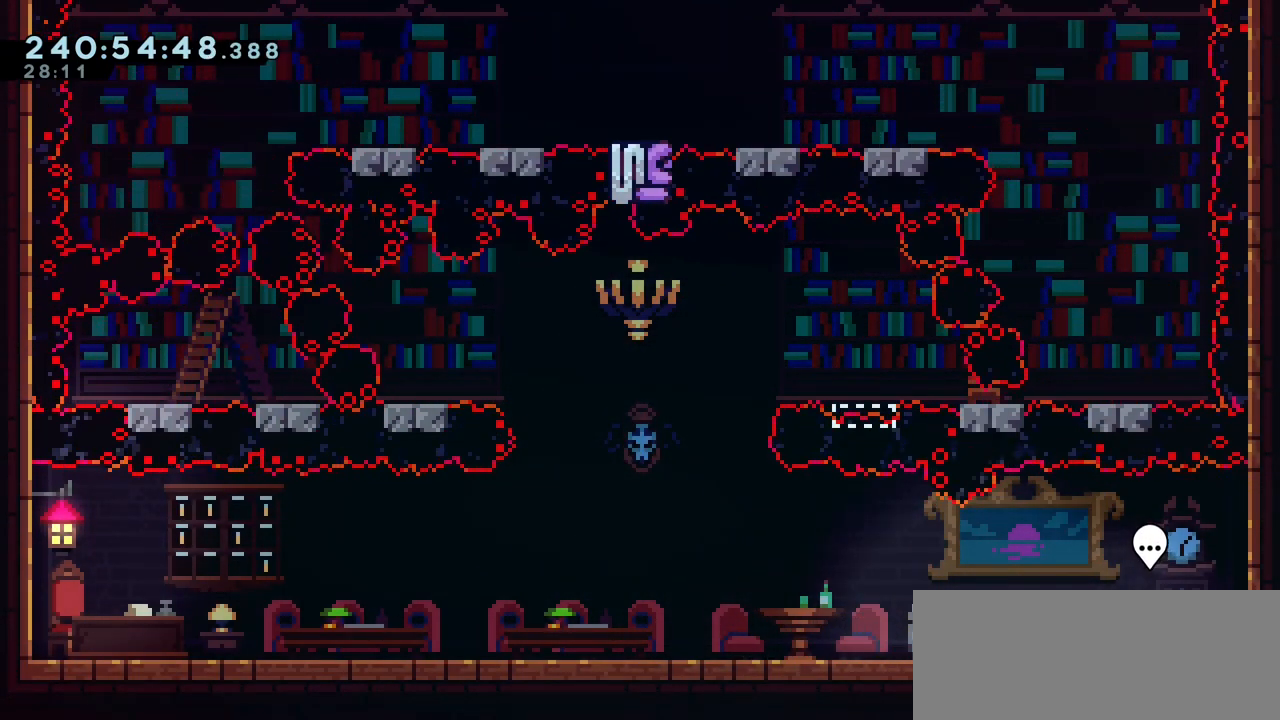
{"keys": [], "events": [[83, "right", "up"]]}
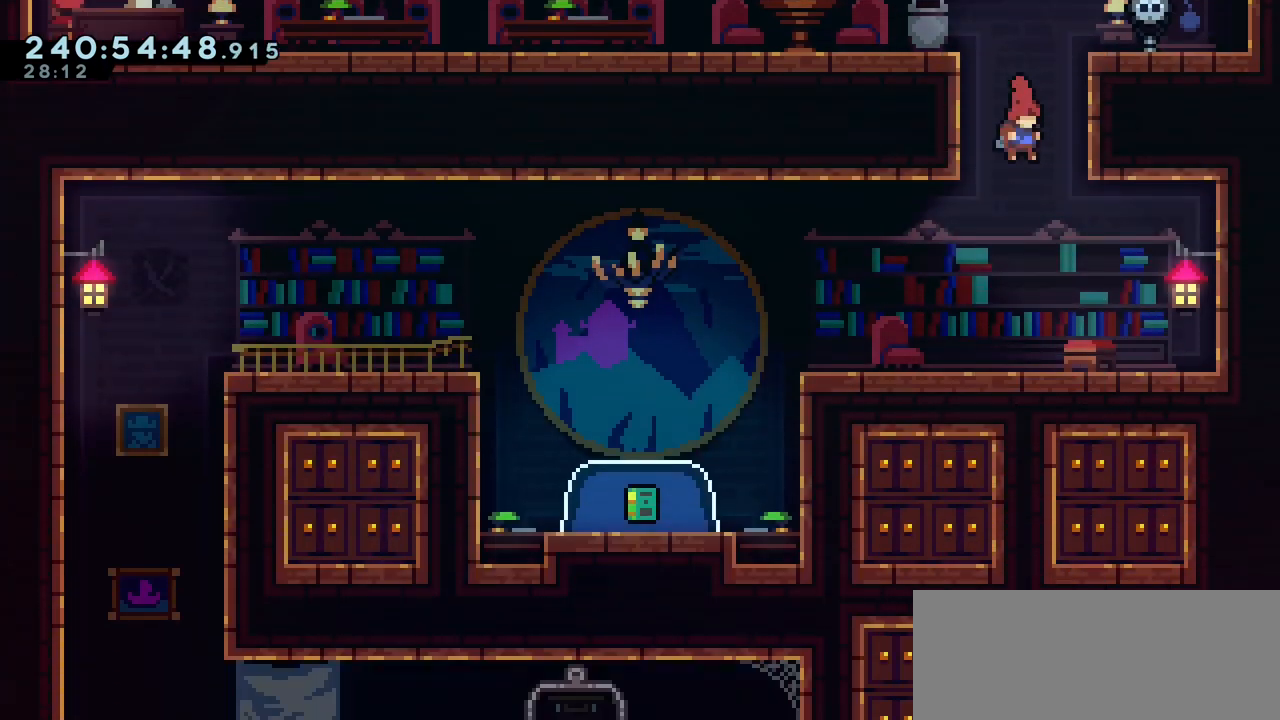
{"keys": ["left"], "events": [[367, "left", "down"]]}
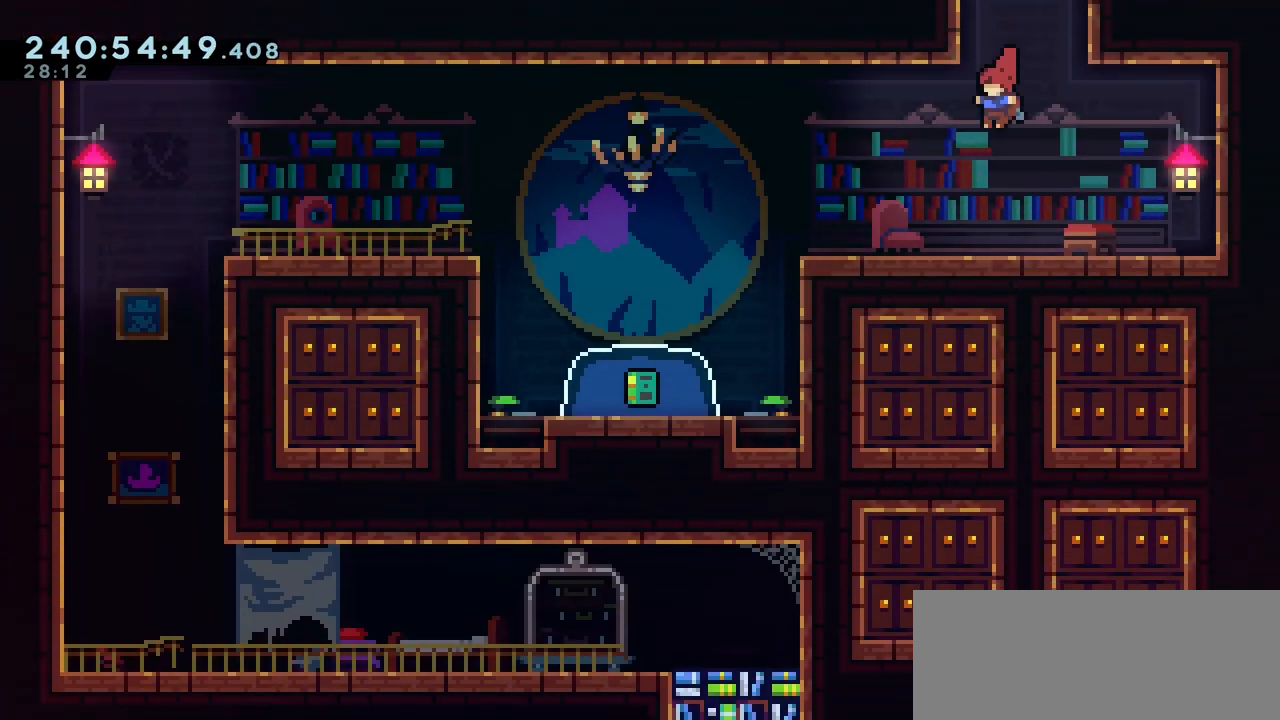
{"keys": ["jump2", "left"], "events": [[217, "jump2", "down"]]}
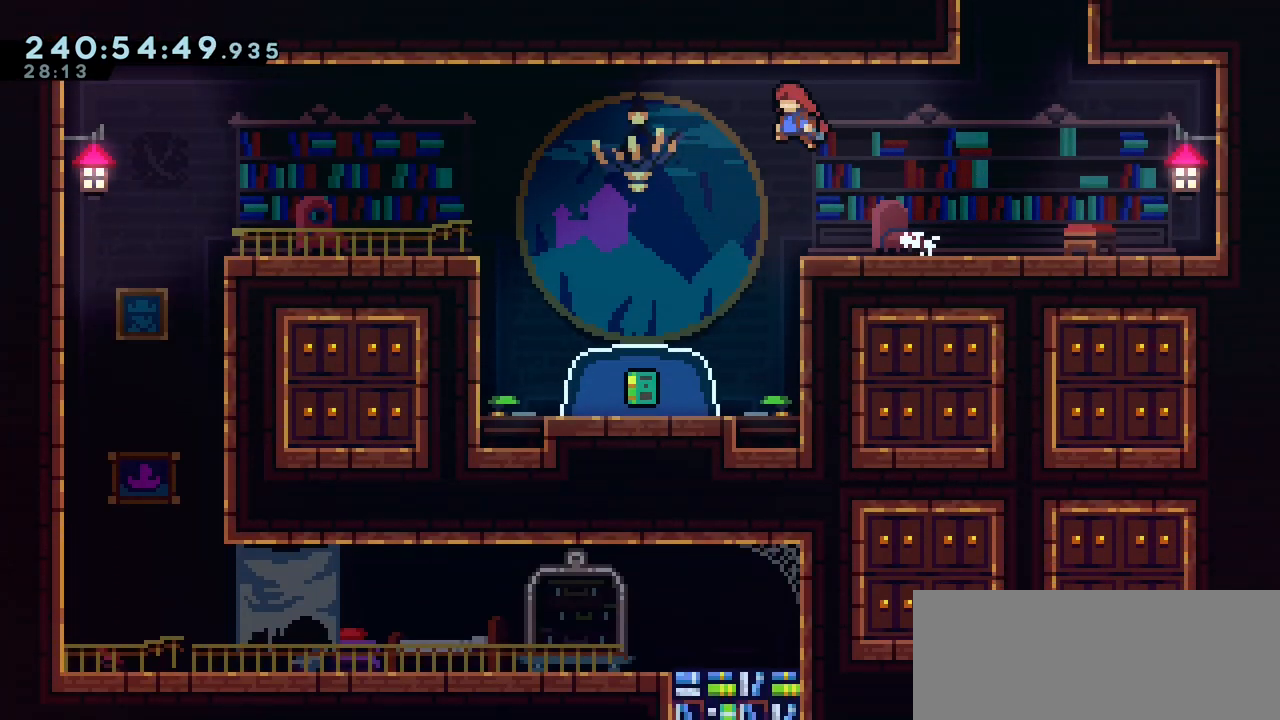
{"keys": ["dash", "down"], "events": [[367, "down", "down"], [400, "jump2", "up"], [400, "left", "up"], [433, "dash", "down"]]}
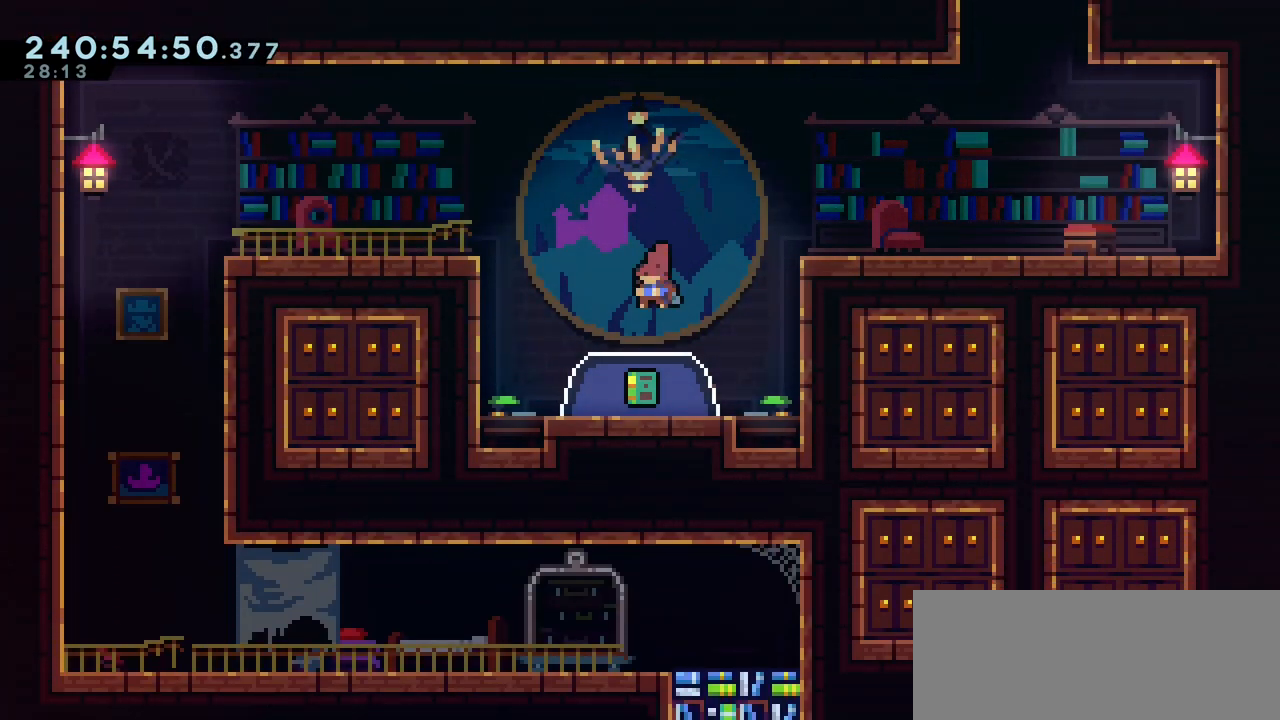
{"keys": ["down"], "events": [[117, "dash", "up"]]}
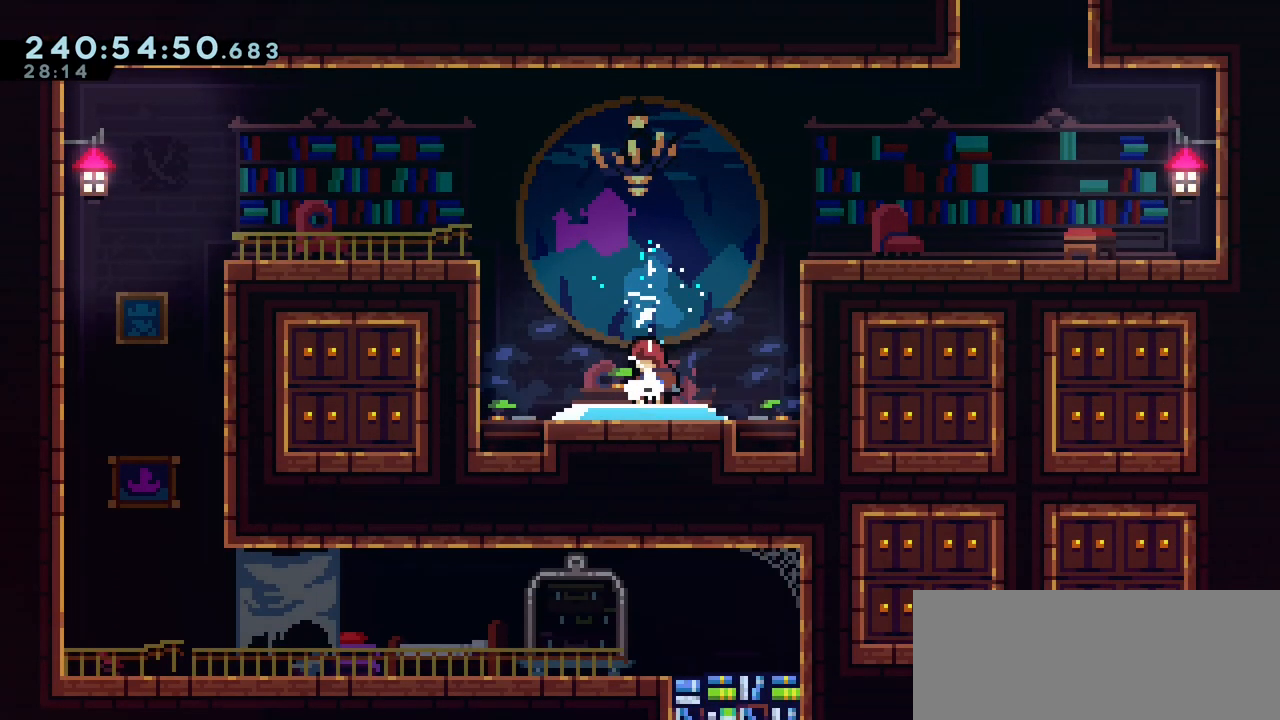
{"keys": [], "events": [[450, "down", "up"]]}
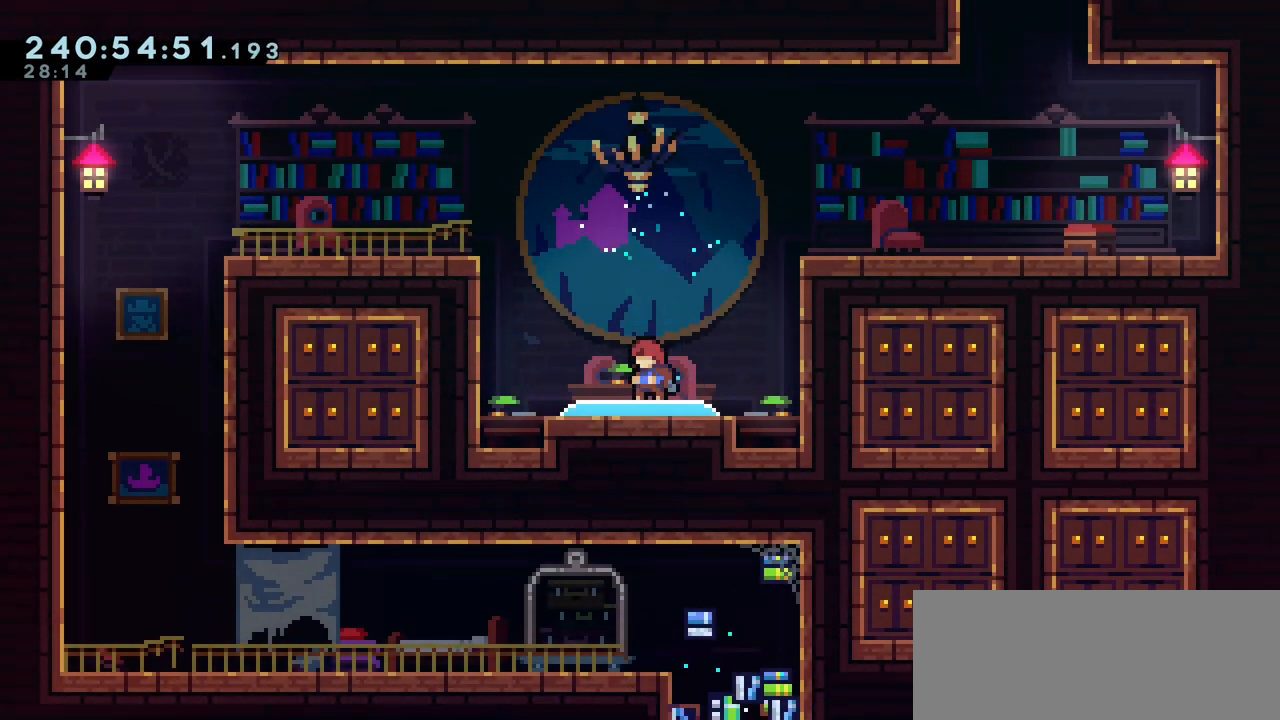
{"keys": [], "events": [[50, "down", "down"], [133, "down", "up"], [217, "down", "down"], [283, "down", "up"], [367, "down", "down"], [450, "down", "up"]]}
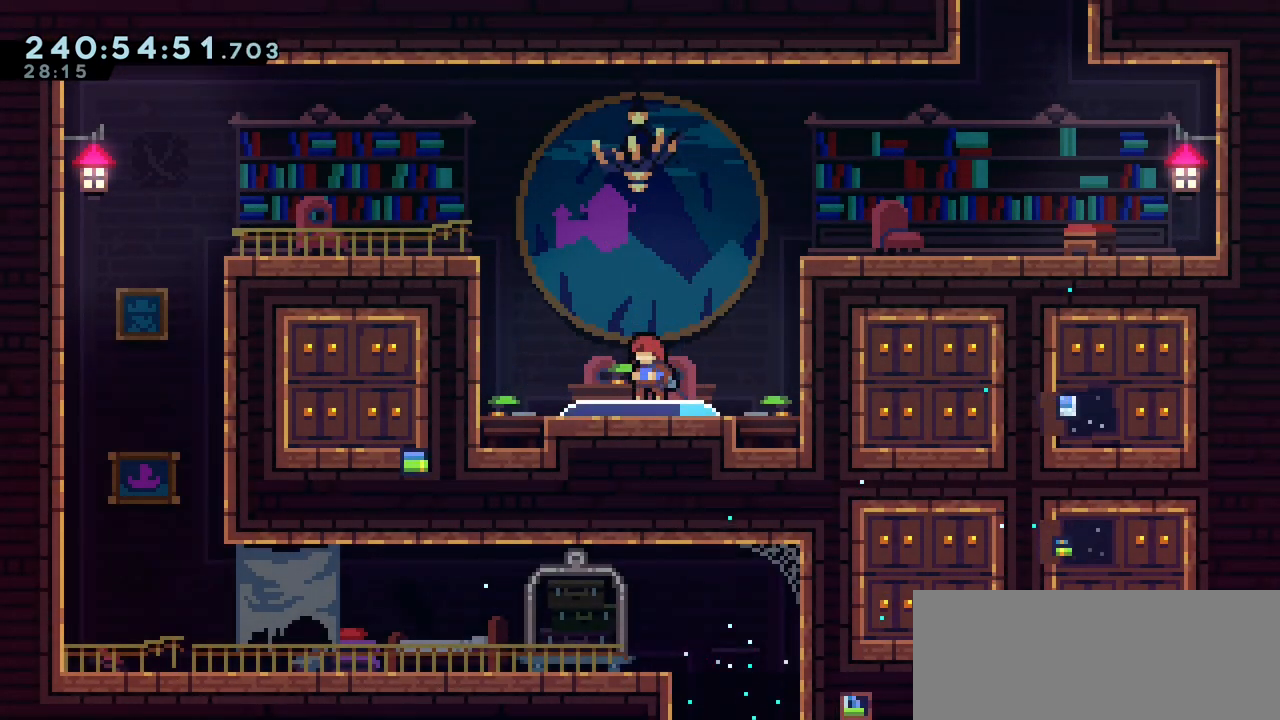
{"keys": [], "events": []}
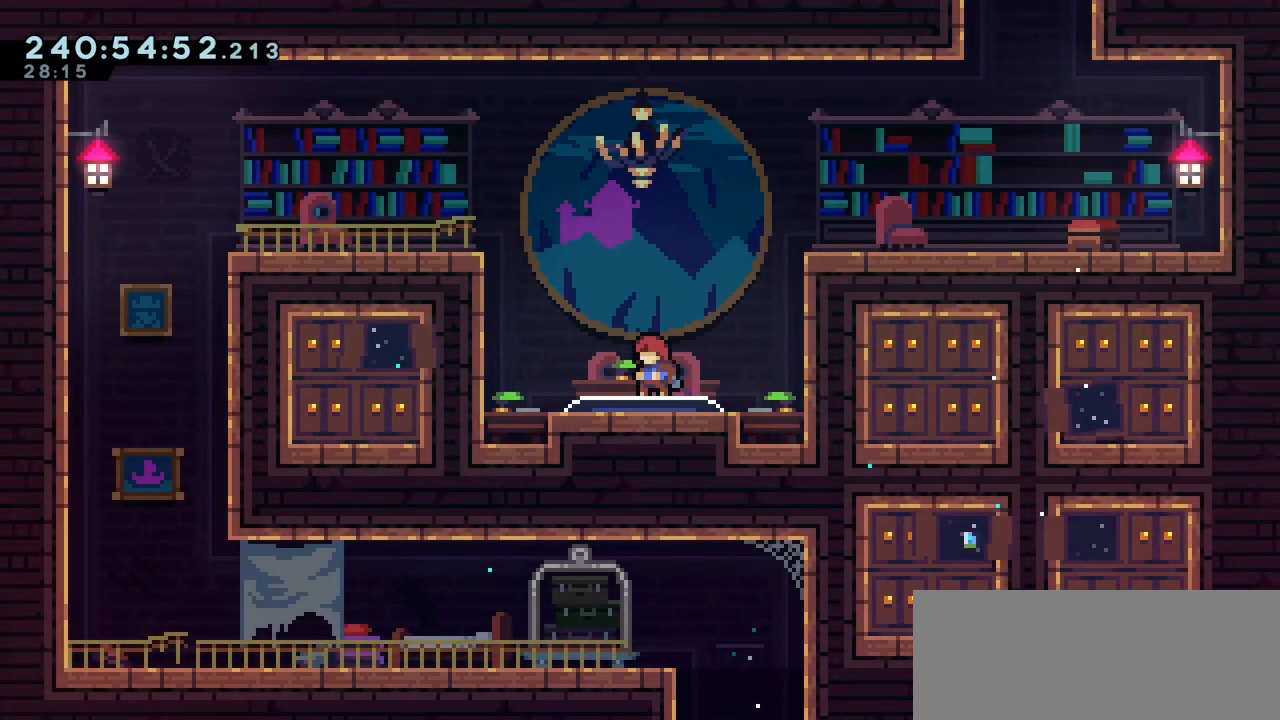
{"keys": [], "events": []}
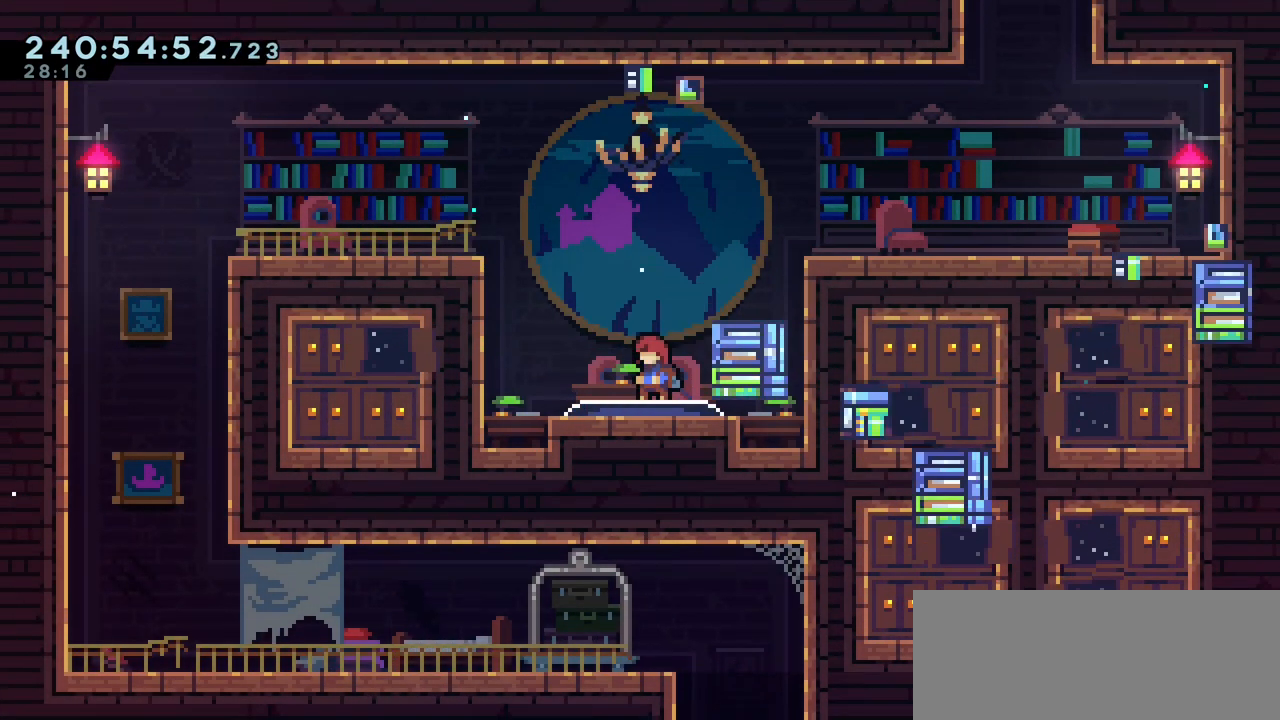
{"keys": ["right"], "events": [[467, "right", "down"]]}
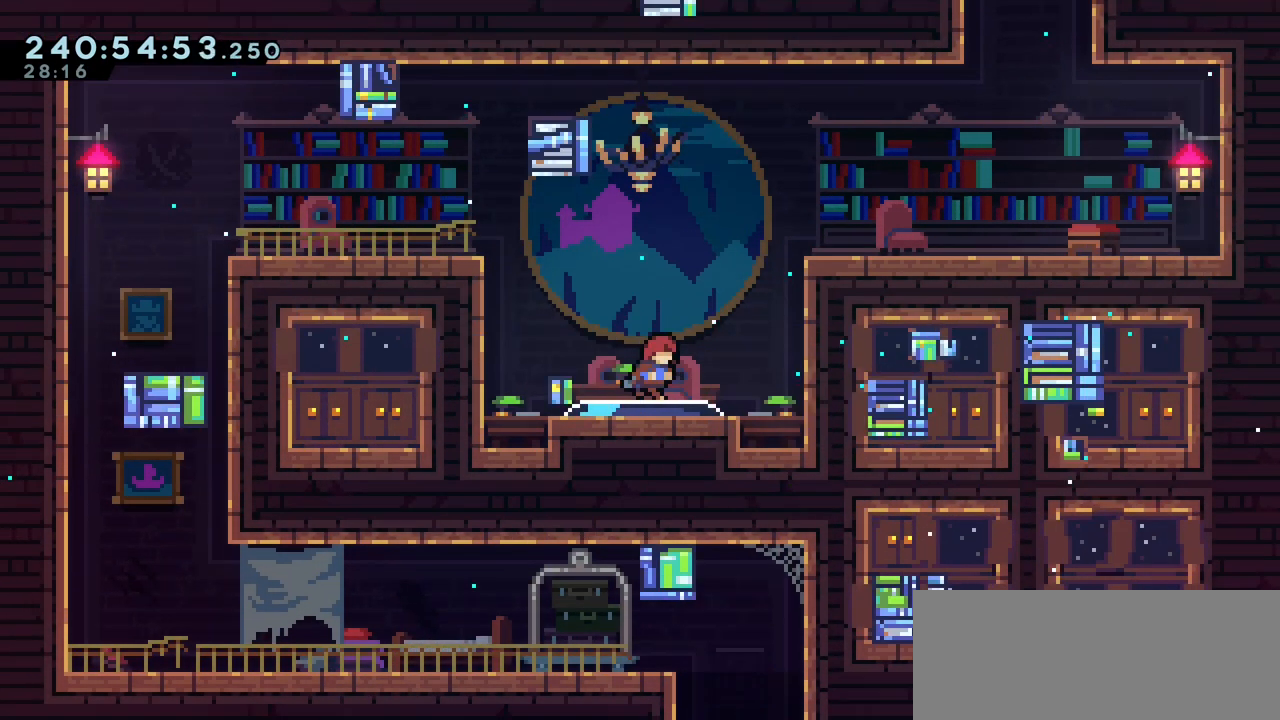
{"keys": ["grab", "right"], "events": [[83, "grab", "down"], [217, "jump2", "down"], [467, "jump2", "up"]]}
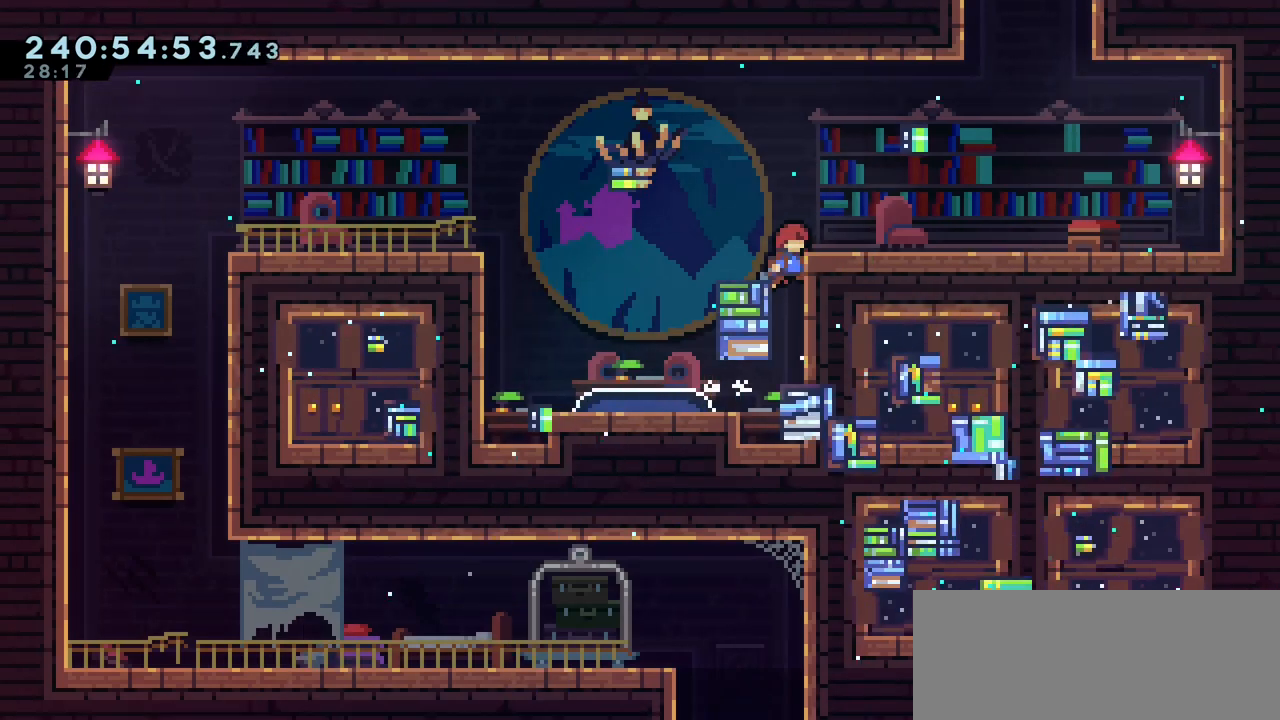
{"keys": ["jump2", "right"], "events": [[33, "jump2", "down"], [183, "jump2", "up"], [283, "grab", "up"], [483, "jump2", "down"]]}
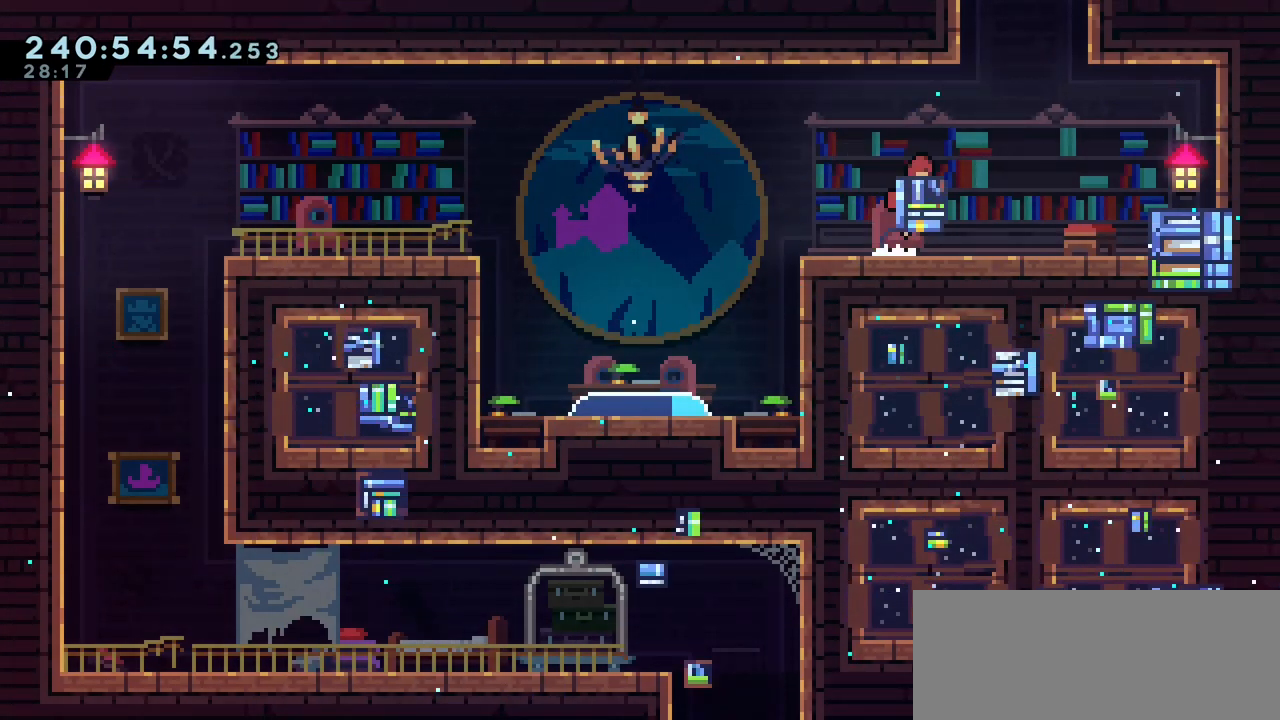
{"keys": ["dash", "up"], "events": [[283, "right", "up"], [283, "up", "down"], [300, "dash", "down"], [317, "jump2", "up"]]}
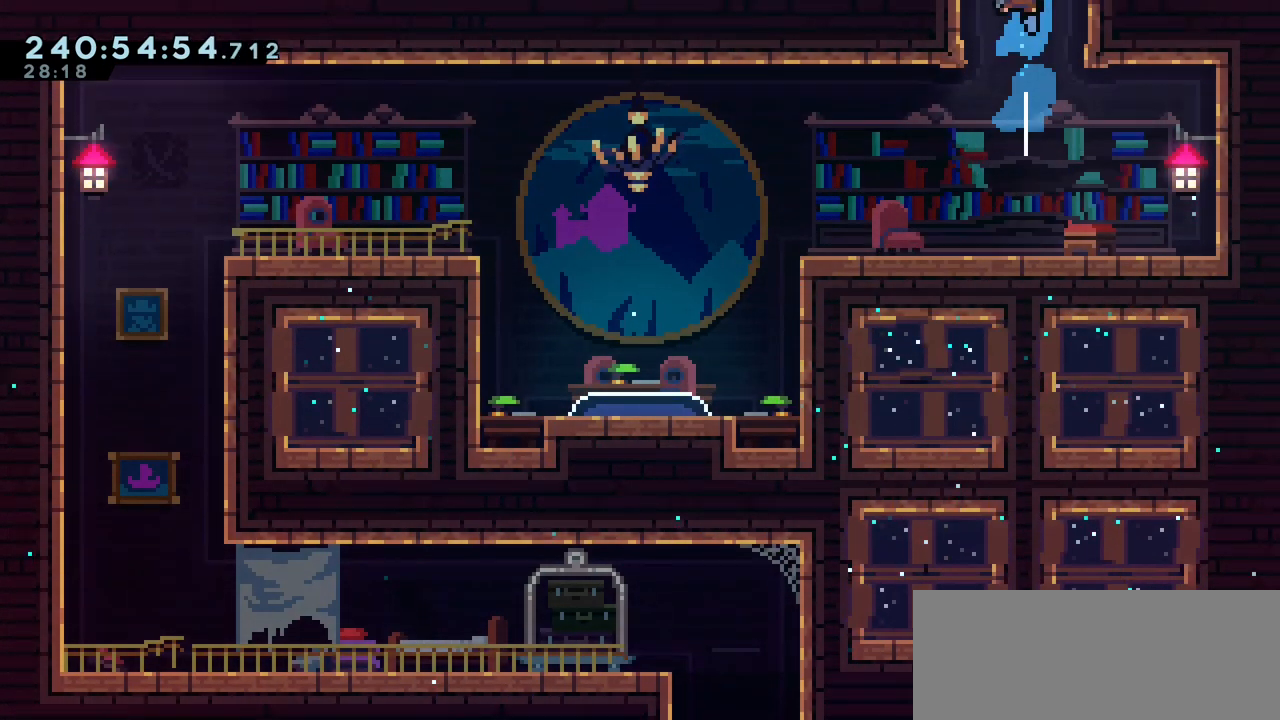
{"keys": ["left"], "events": [[83, "dash", "up"], [83, "up", "up"], [400, "left", "down"]]}
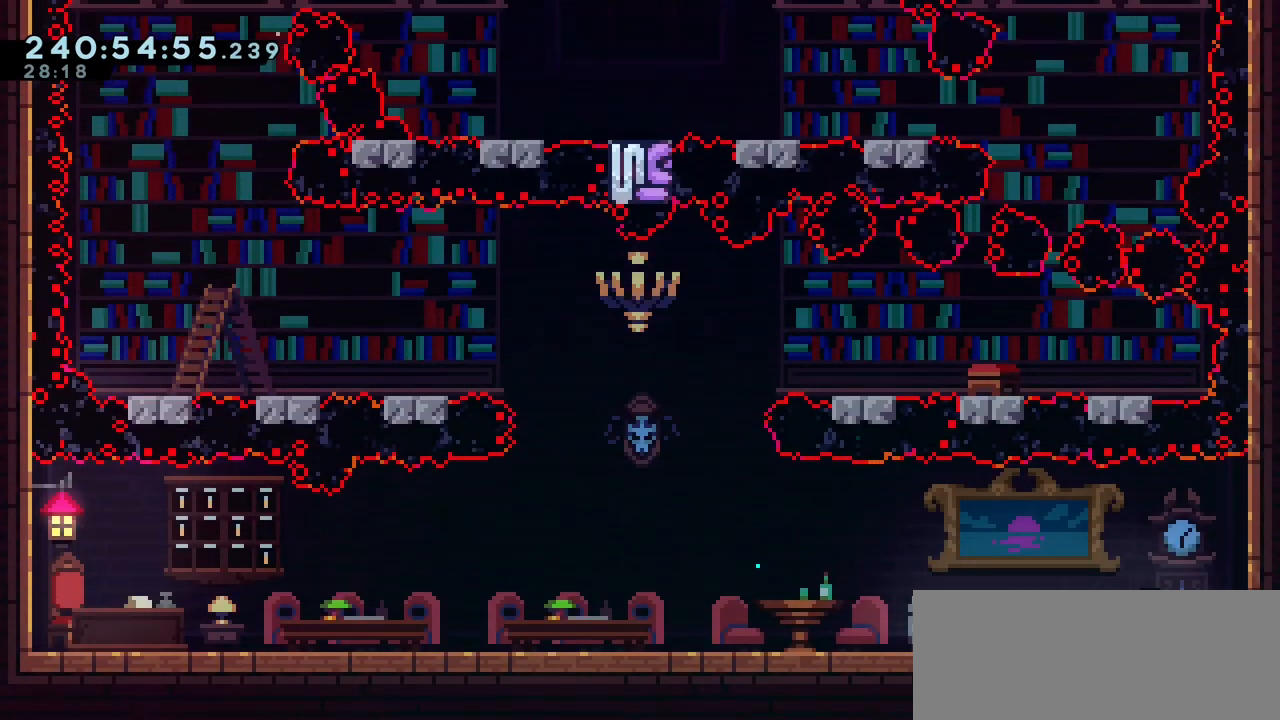
{"keys": ["left"], "events": []}
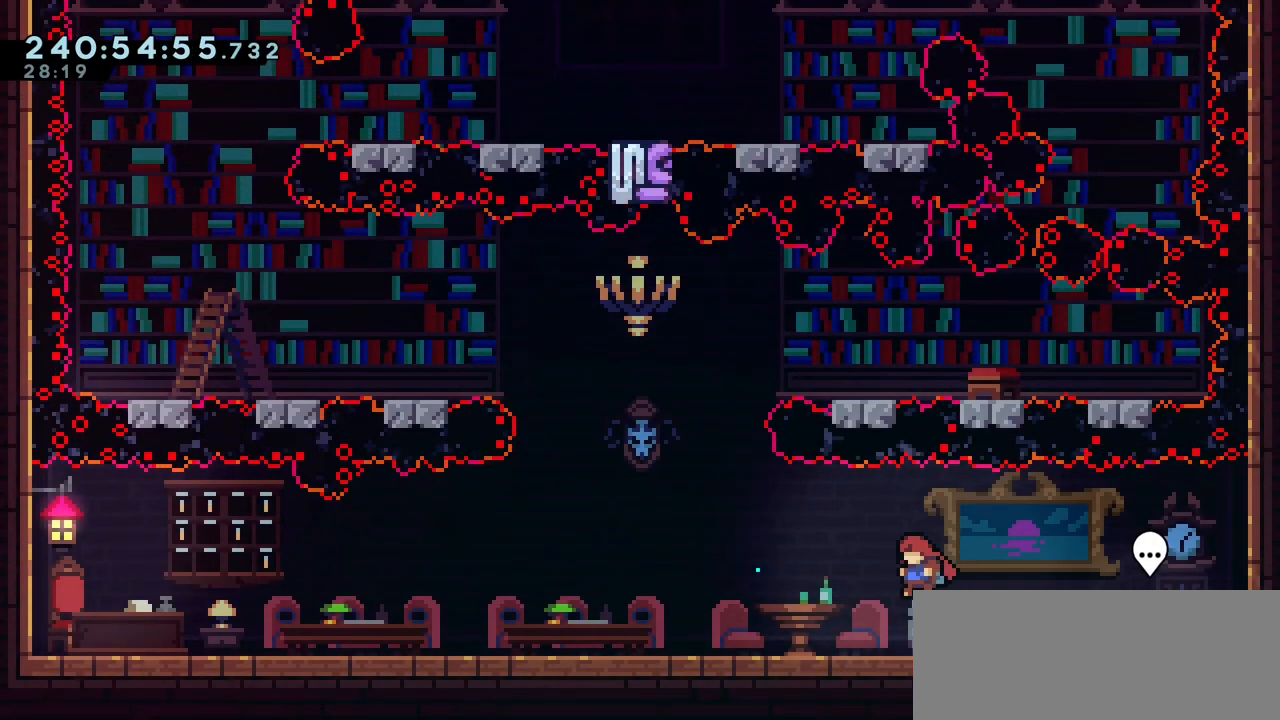
{"keys": ["left"], "events": []}